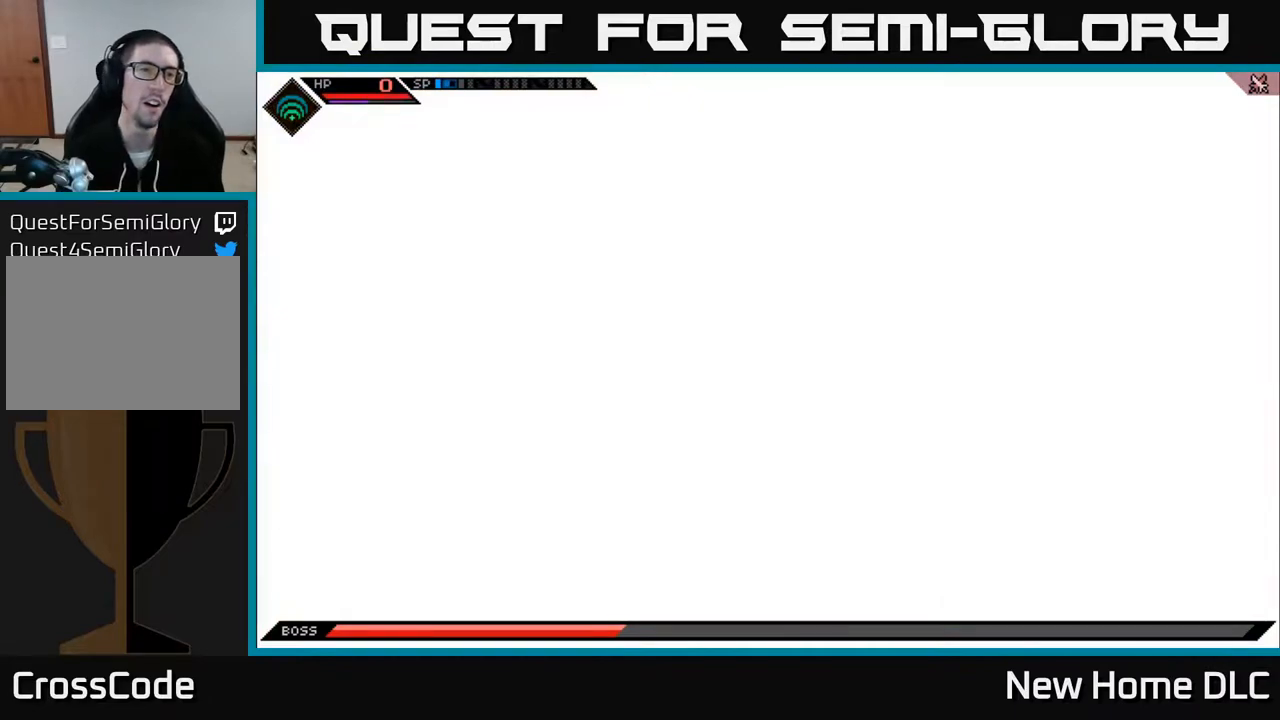
Gameplay with a controller (Xbox layout); each line is a JSON object with the inputs held at the frame after it. "events" lists button and stick changes between this image and that frame as [ms after this image, input, new state], when the widget could be followed in between.
{"buttons": [], "left_stick": "center", "right_stick": "center", "events": []}
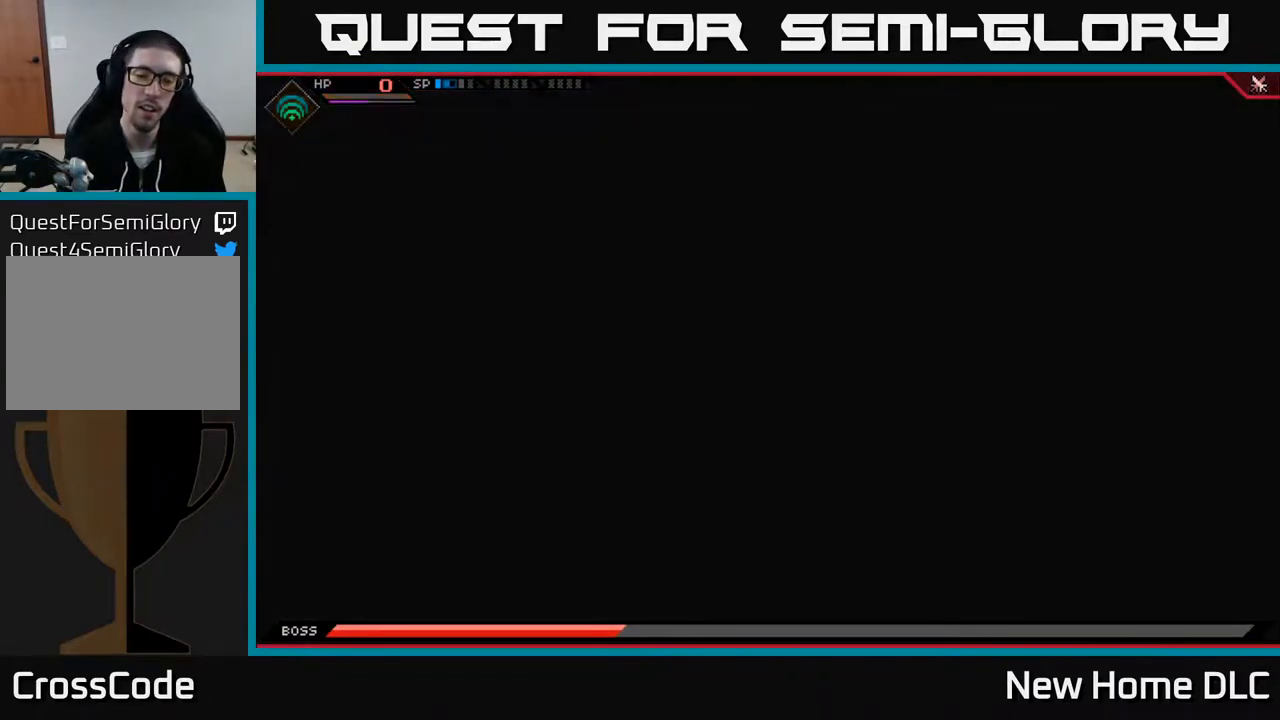
{"buttons": [], "left_stick": "center", "right_stick": "center", "events": []}
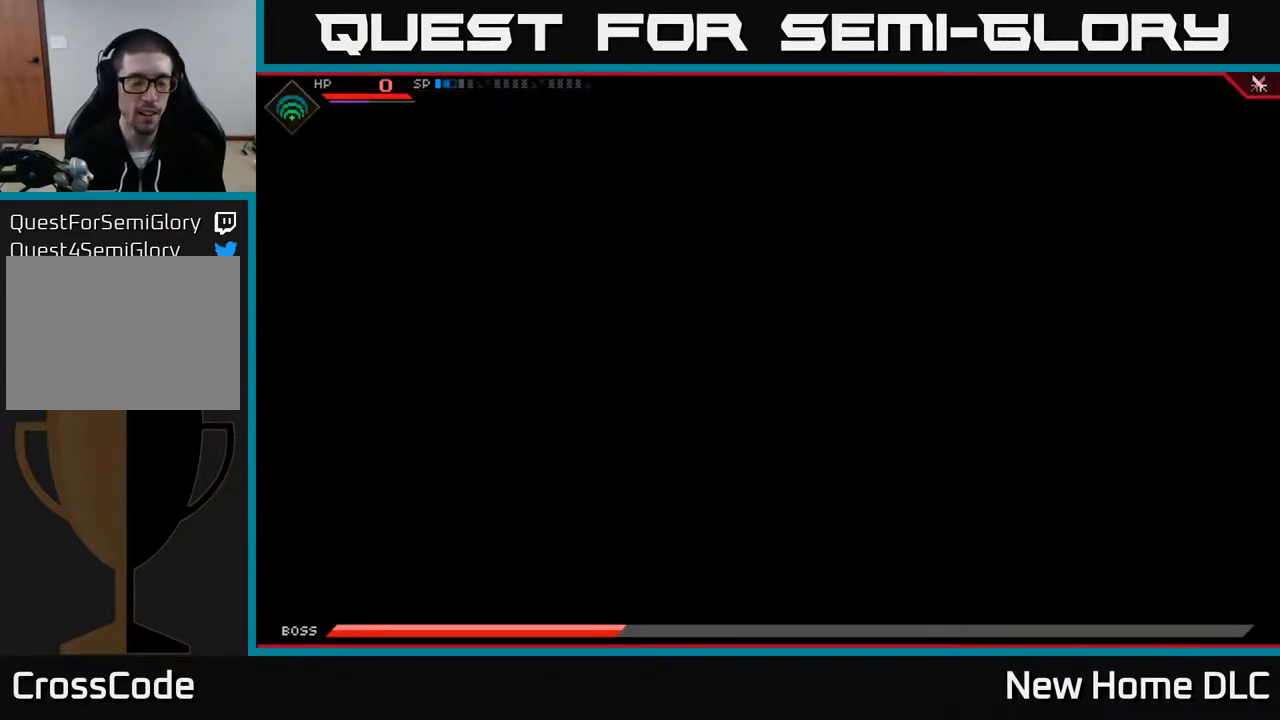
{"buttons": [], "left_stick": "left", "right_stick": "center", "events": [[400, "left_stick", "left"]]}
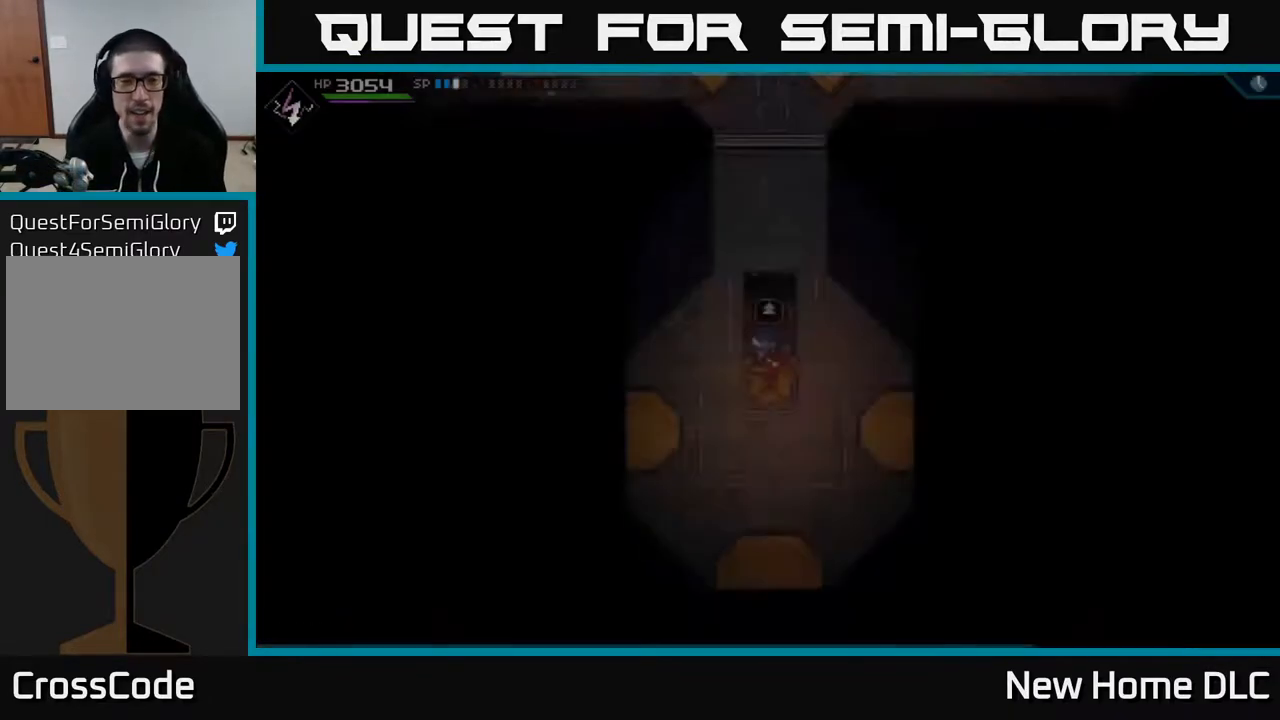
{"buttons": [], "left_stick": "up-right", "right_stick": "center", "events": [[200, "left_stick", "up-left"], [317, "left_stick", "up"], [450, "left_stick", "up-right"]]}
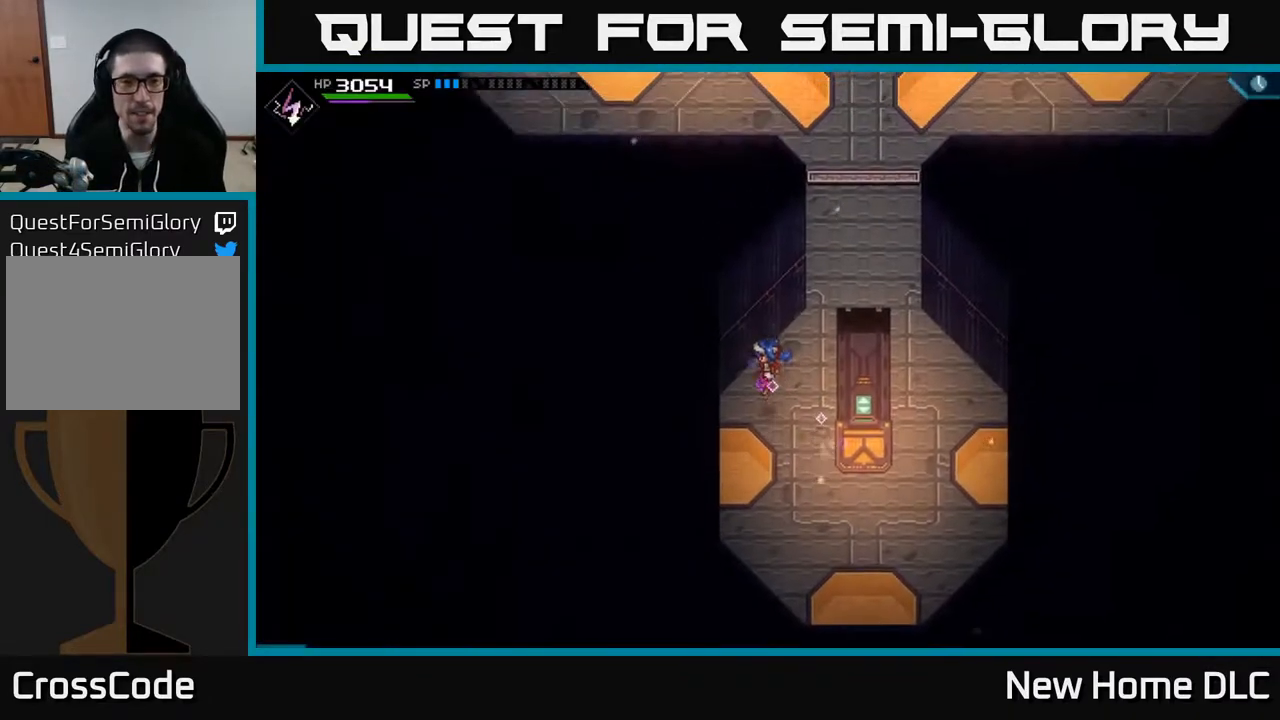
{"buttons": [], "left_stick": "up", "right_stick": "center", "events": [[450, "left_stick", "up"]]}
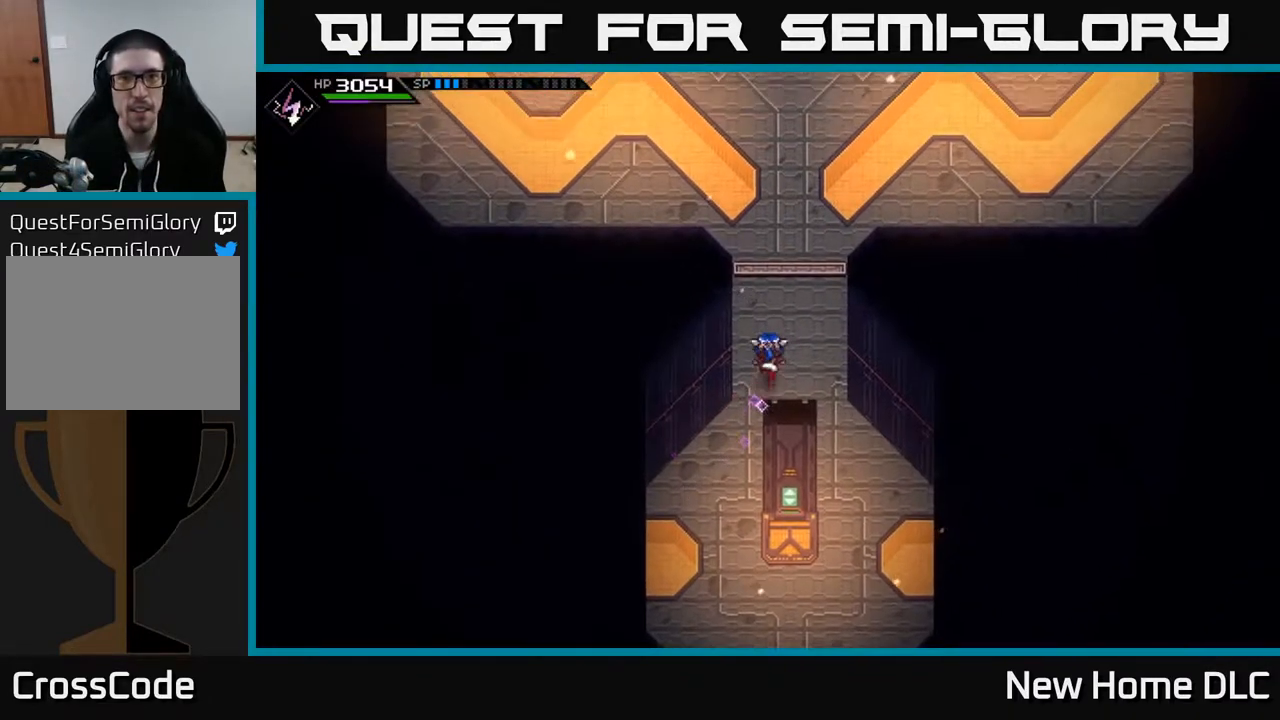
{"buttons": [], "left_stick": "up", "right_stick": "center", "events": [[50, "L1", "down"], [133, "L1", "up"], [183, "left_stick", "up-right"], [250, "L1", "down"], [317, "L1", "up"], [500, "left_stick", "up"]]}
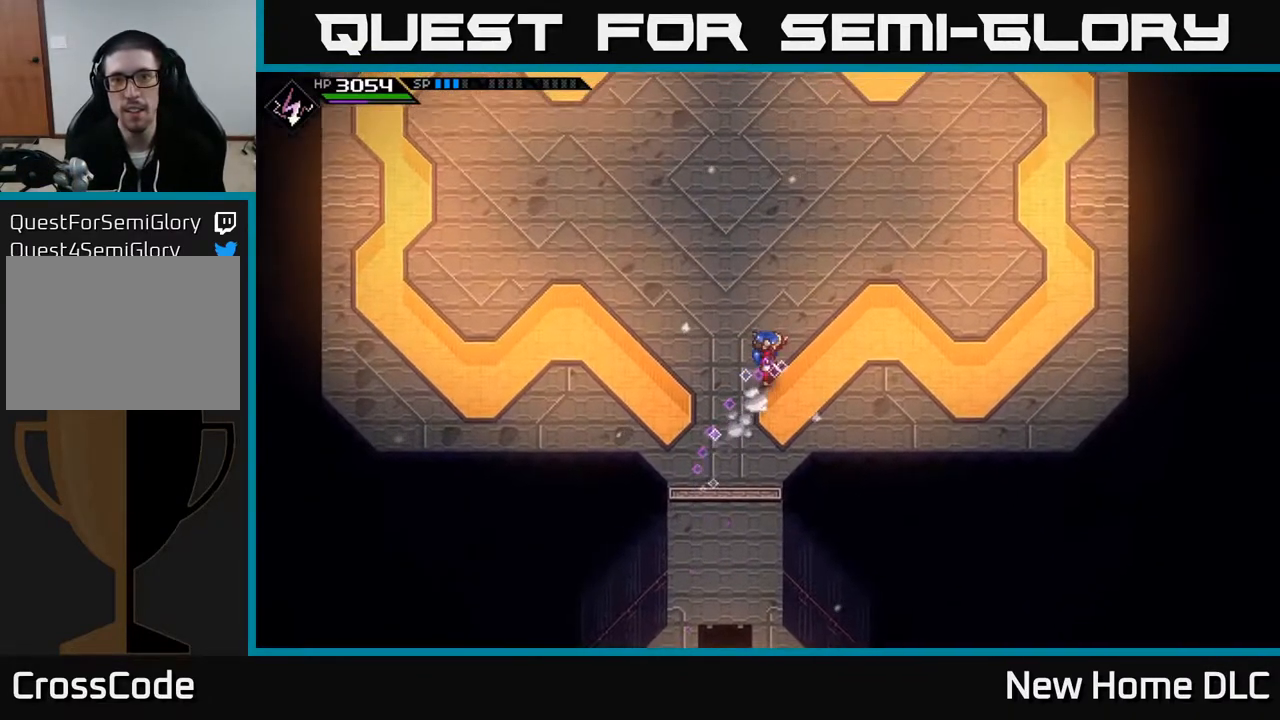
{"buttons": [], "left_stick": "up", "right_stick": "center", "events": []}
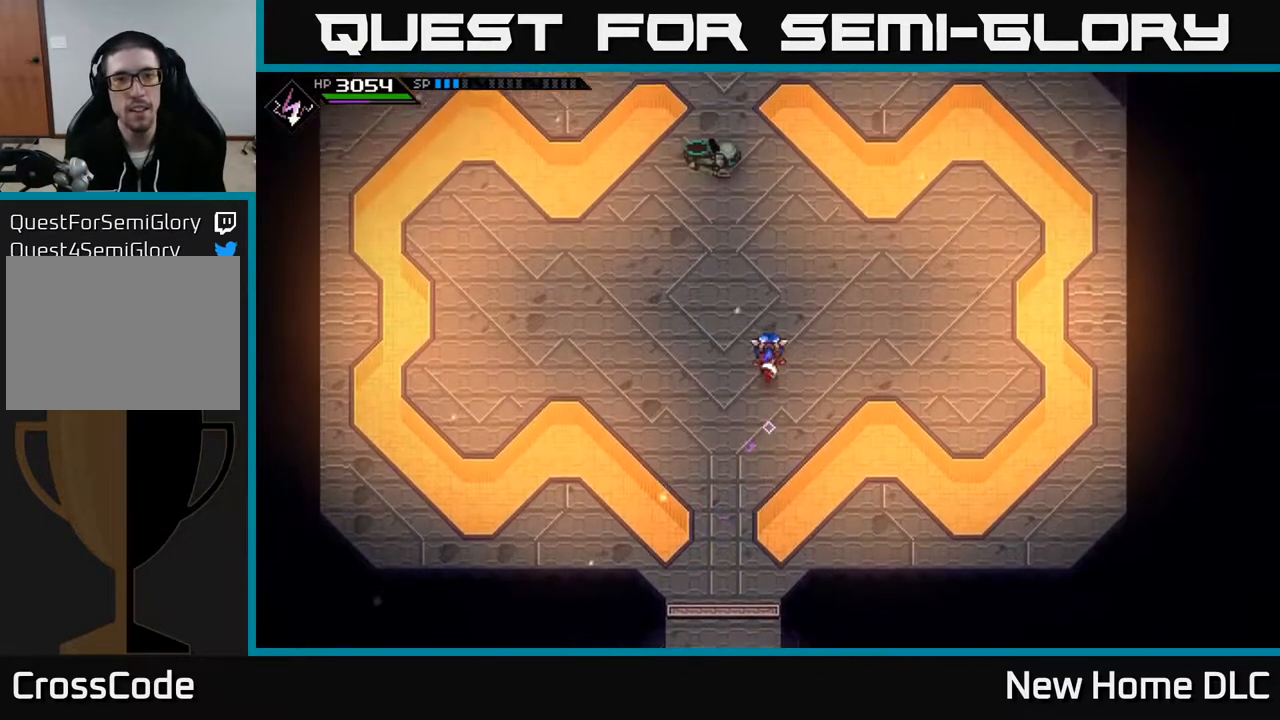
{"buttons": [], "left_stick": "up", "right_stick": "center", "events": []}
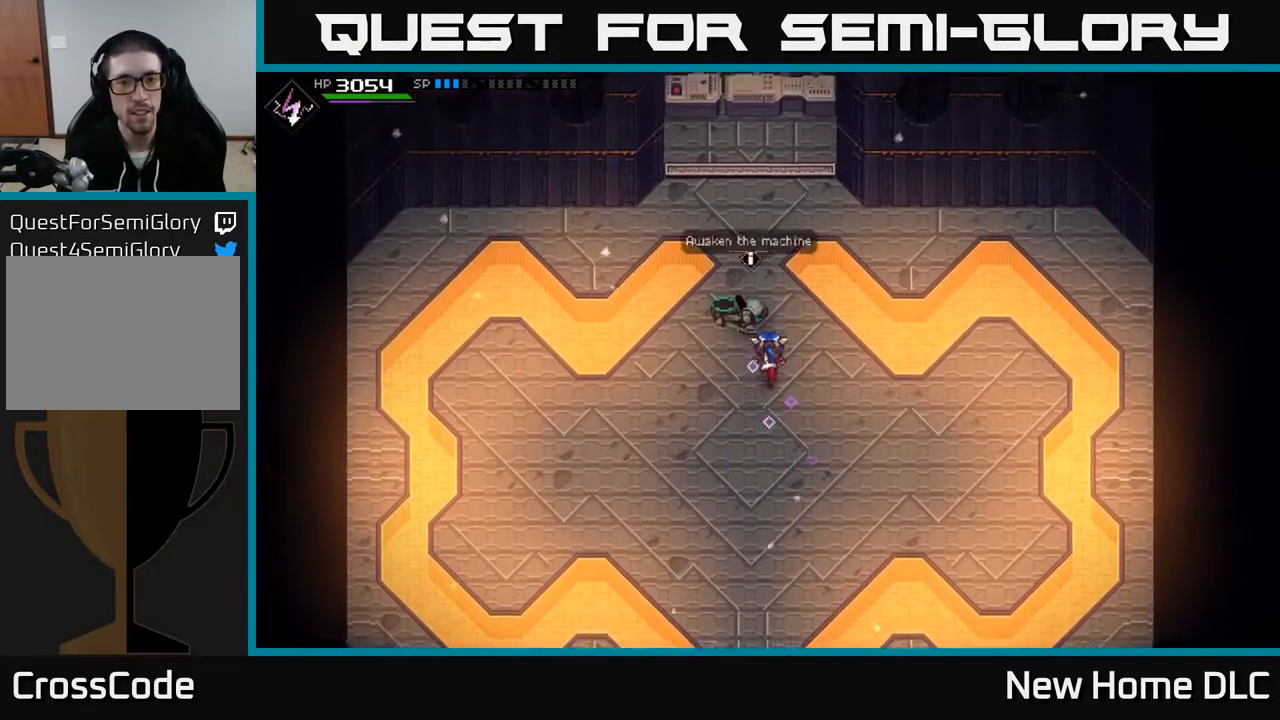
{"buttons": [], "left_stick": "center", "right_stick": "center", "events": [[50, "A", "down"], [83, "left_stick", "center"], [117, "A", "up"], [233, "Y", "down"], [300, "Y", "up"], [367, "Y", "down"], [433, "Y", "up"]]}
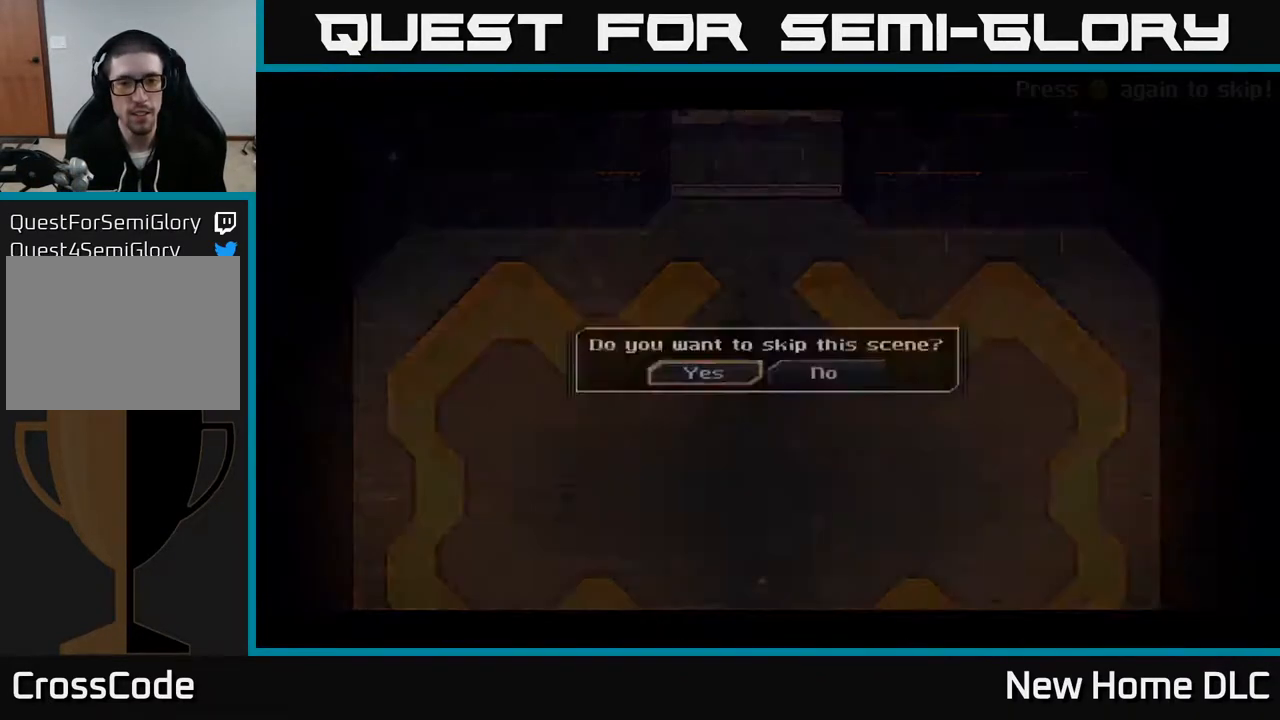
{"buttons": [], "left_stick": "down", "right_stick": "up", "events": [[50, "A", "down"], [133, "A", "up"], [183, "A", "down"], [267, "A", "up"], [400, "left_stick", "down"], [483, "right_stick", "up"]]}
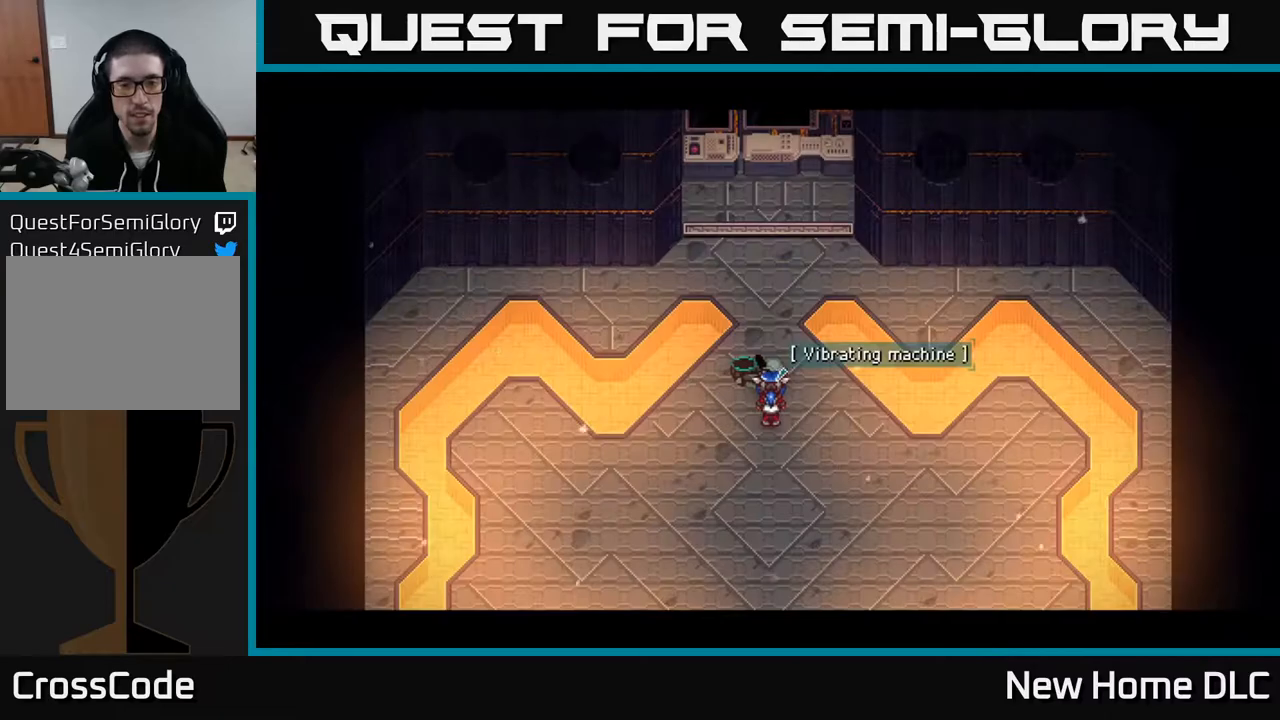
{"buttons": [], "left_stick": "down", "right_stick": "up", "events": []}
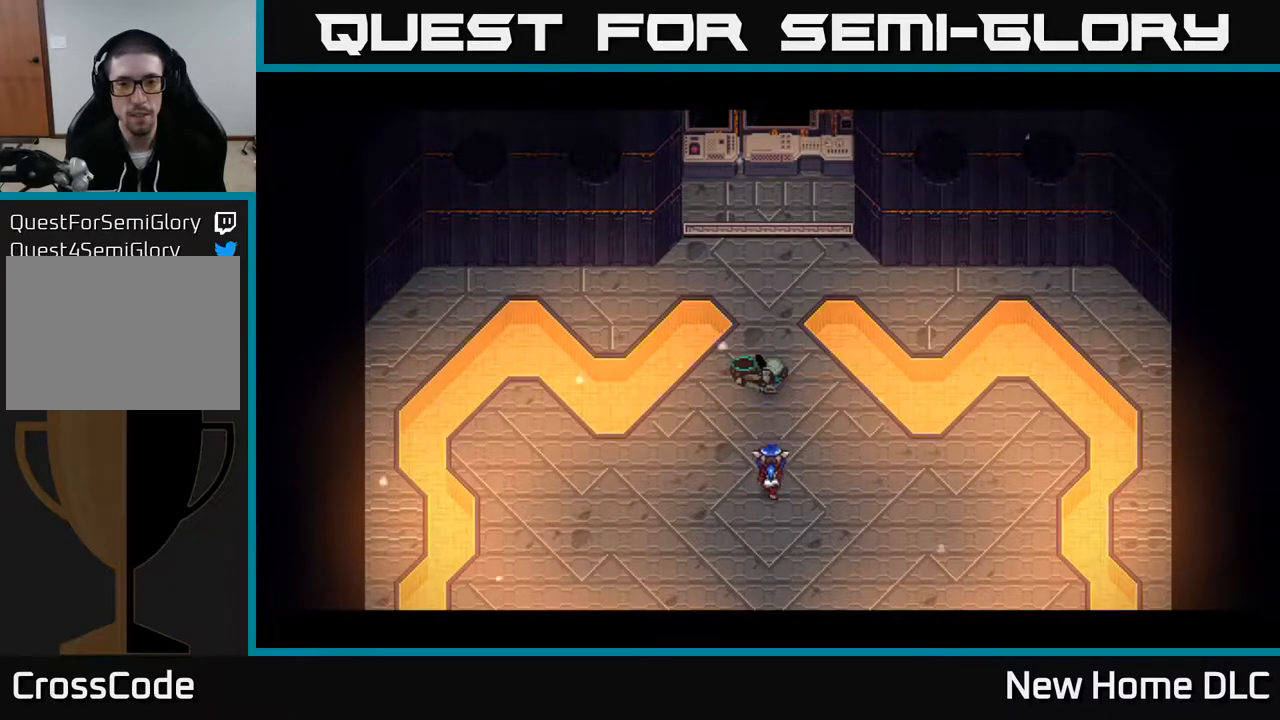
{"buttons": [], "left_stick": "down-right", "right_stick": "up", "events": [[483, "left_stick", "down-right"]]}
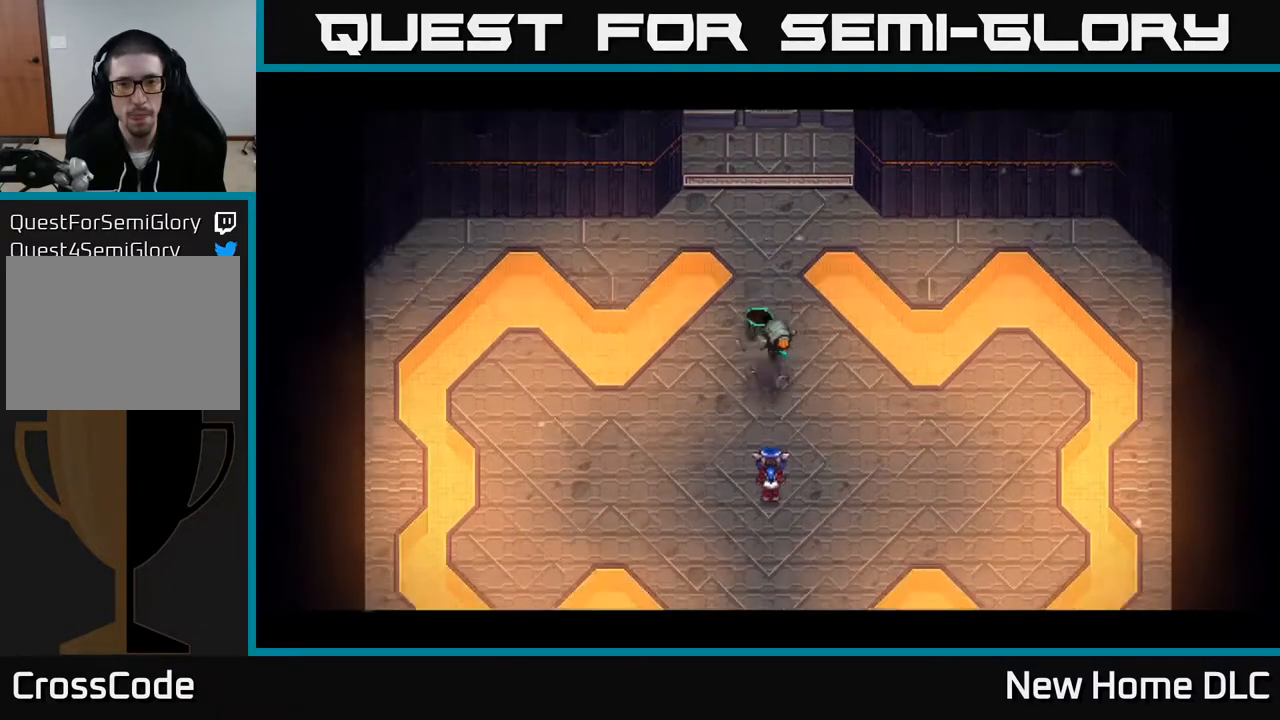
{"buttons": [], "left_stick": "center", "right_stick": "up", "events": [[150, "left_stick", "right"], [250, "left_stick", "up-right"], [433, "left_stick", "center"]]}
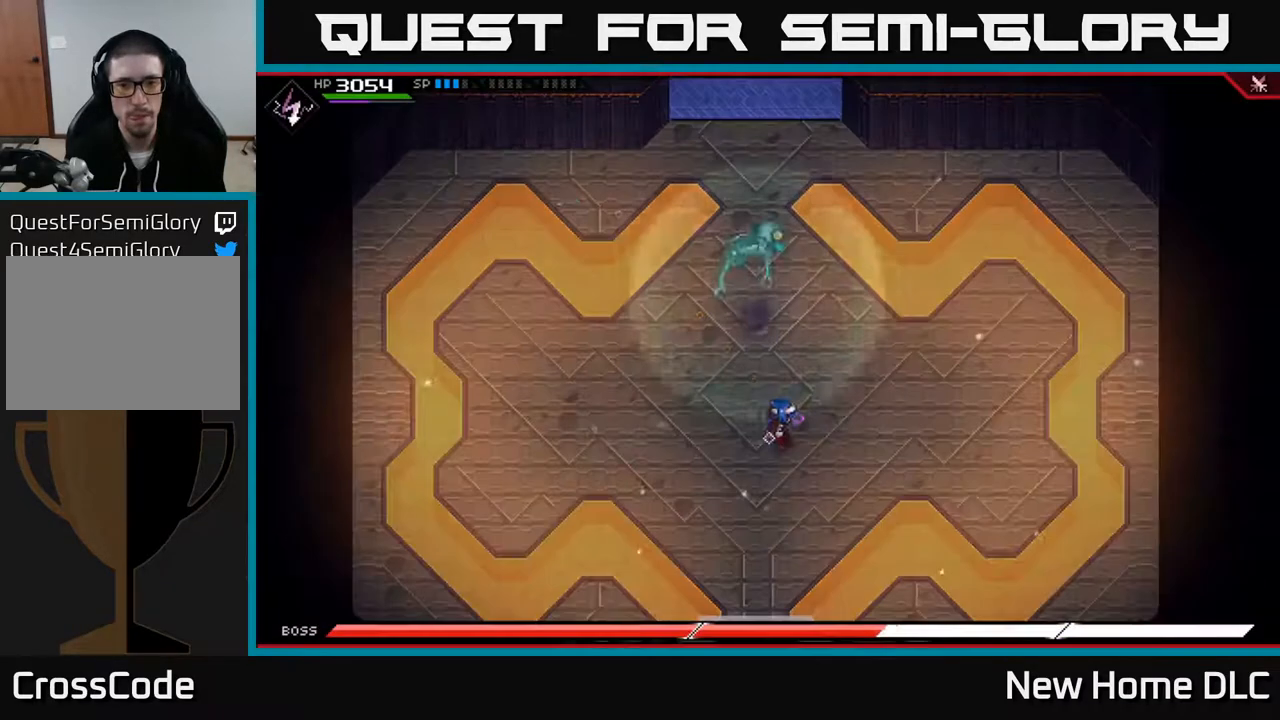
{"buttons": [], "left_stick": "center", "right_stick": "up", "events": [[433, "R1", "down"], [500, "R1", "up"]]}
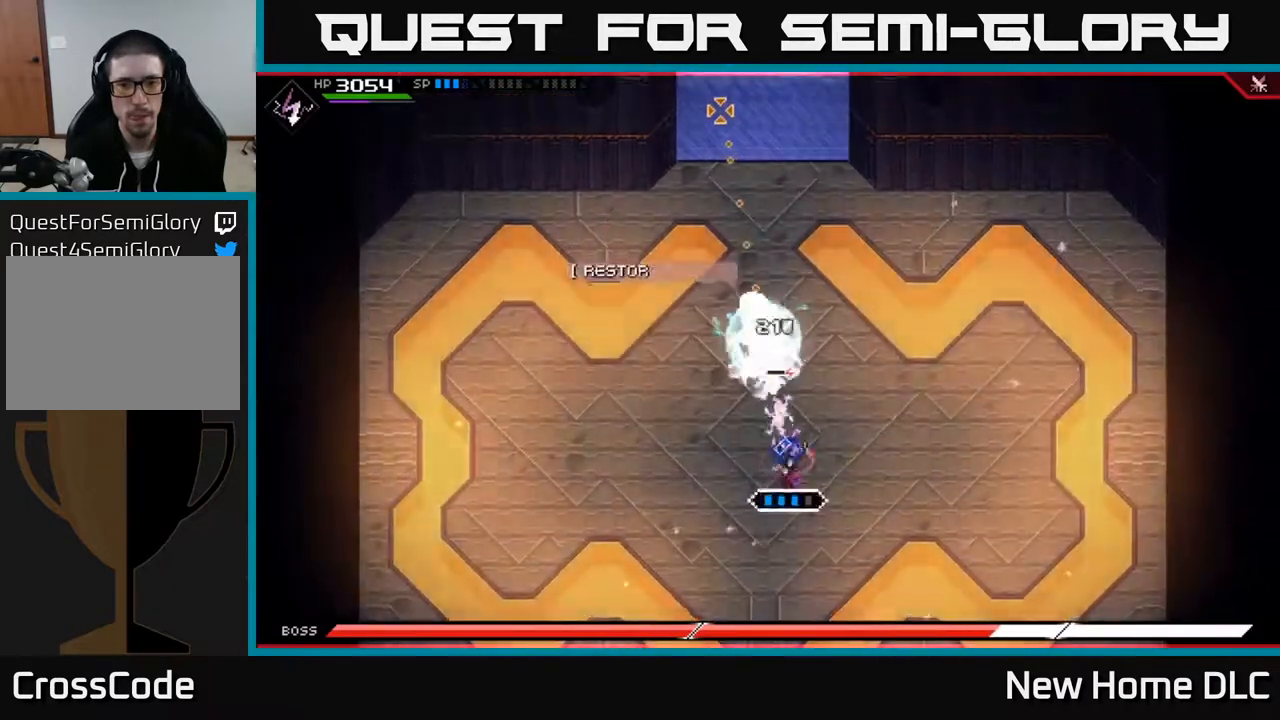
{"buttons": [], "left_stick": "center", "right_stick": "up", "events": [[117, "R2", "down"], [217, "R2", "up"]]}
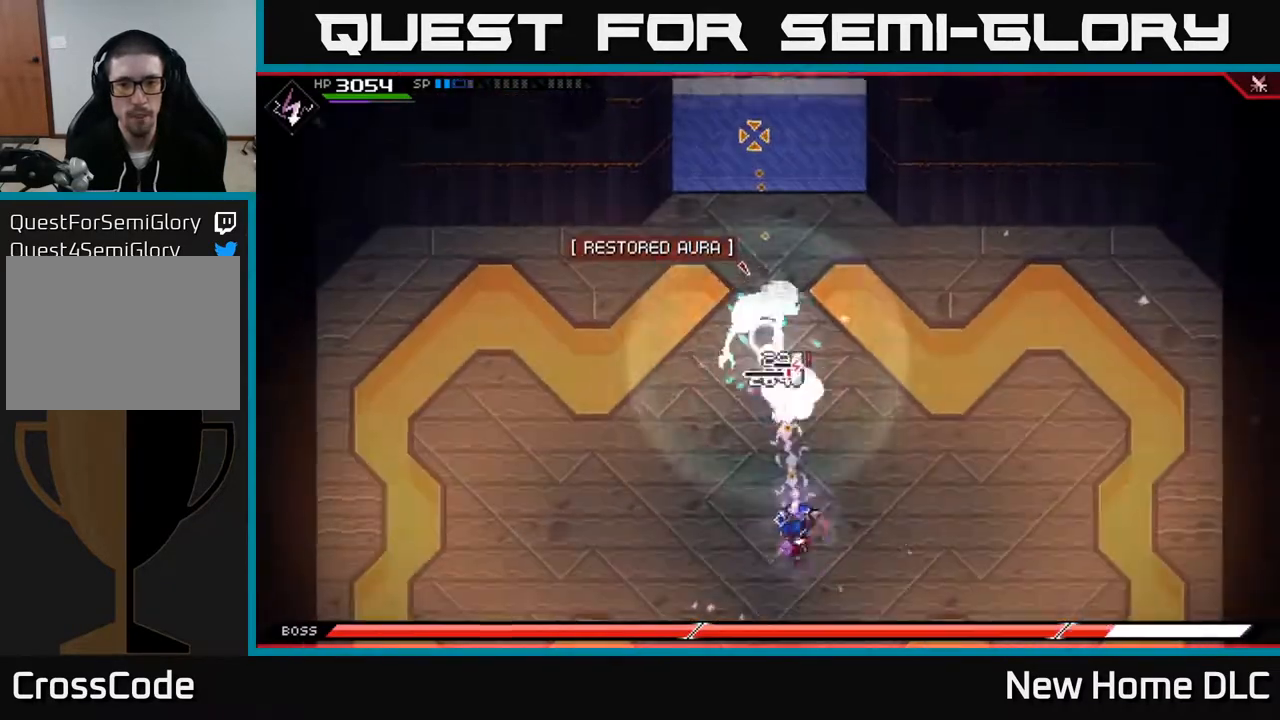
{"buttons": [], "left_stick": "center", "right_stick": "up", "events": [[250, "R2", "down"], [333, "R2", "up"]]}
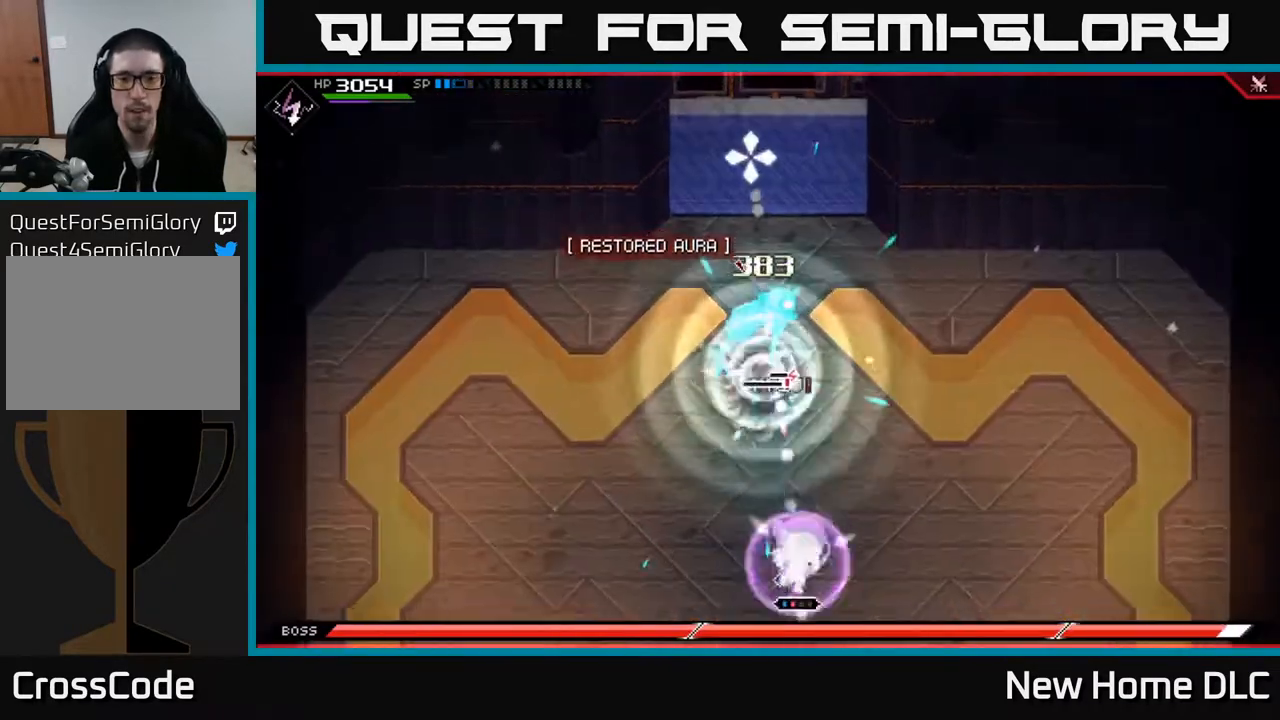
{"buttons": [], "left_stick": "center", "right_stick": "up", "events": [[100, "R2", "down"], [133, "R2", "up"]]}
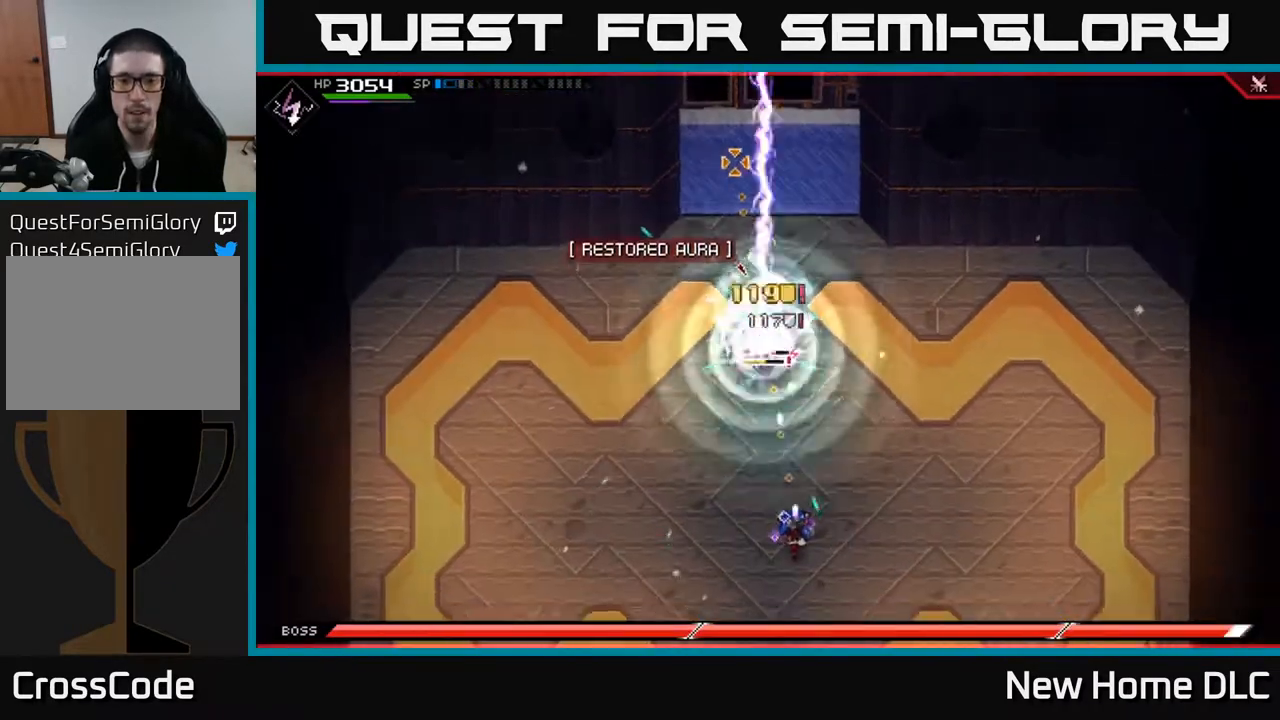
{"buttons": [], "left_stick": "down", "right_stick": "up", "events": [[283, "left_stick", "down"], [317, "R1", "down"], [417, "R1", "up"]]}
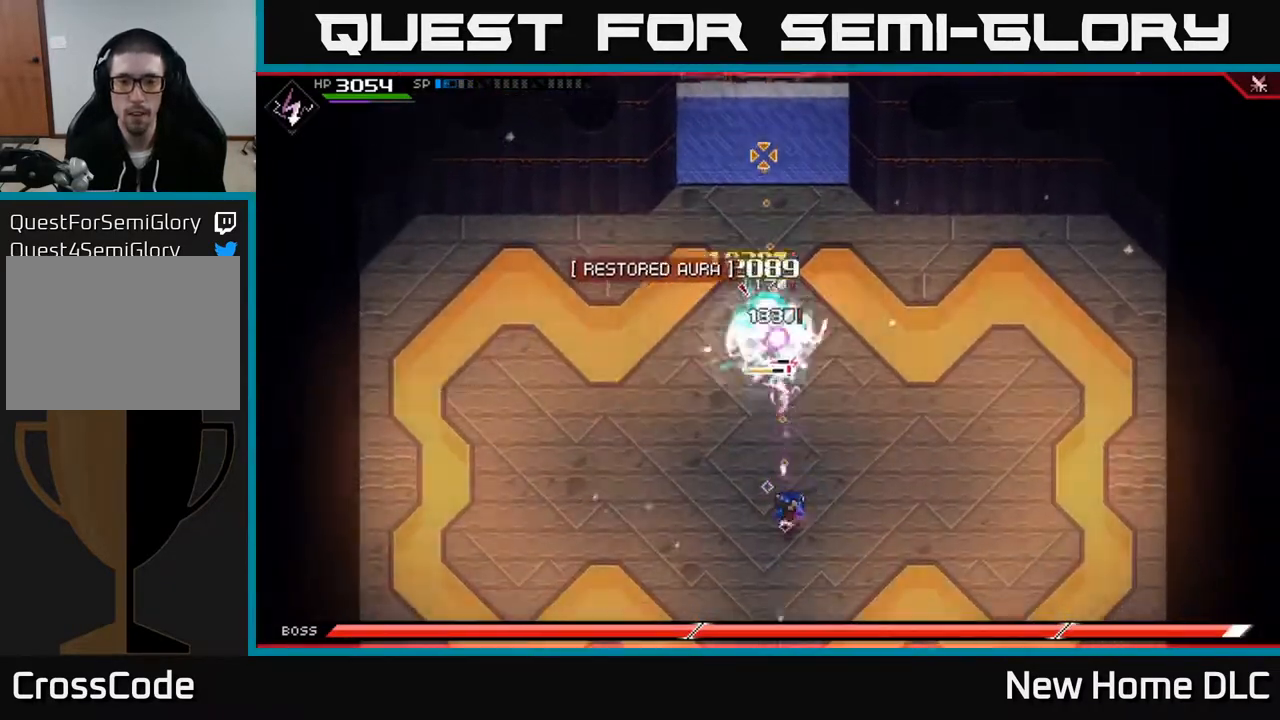
{"buttons": [], "left_stick": "down", "right_stick": "up", "events": [[367, "R1", "down"], [450, "R1", "up"]]}
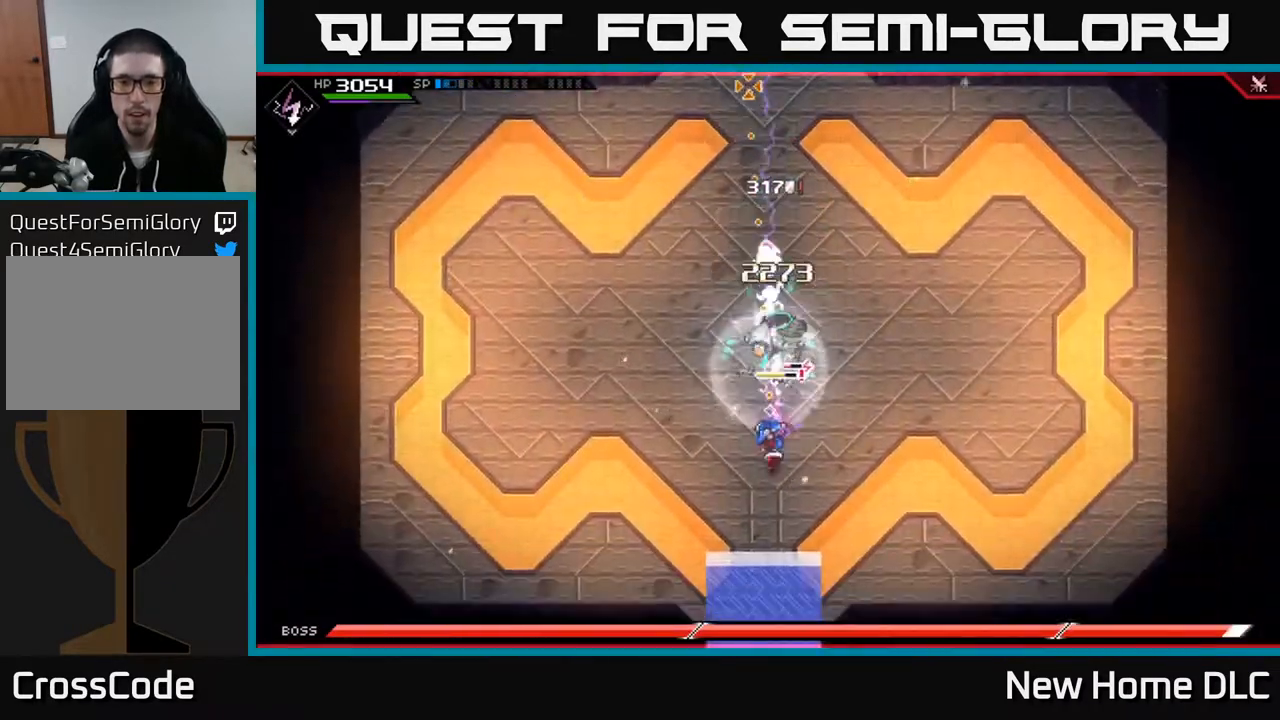
{"buttons": ["L1"], "left_stick": "left", "right_stick": "up-right", "events": [[83, "L1", "down"], [133, "left_stick", "left"], [200, "L1", "up"], [250, "L1", "down"], [317, "right_stick", "up-right"], [350, "L1", "up"], [433, "L1", "down"]]}
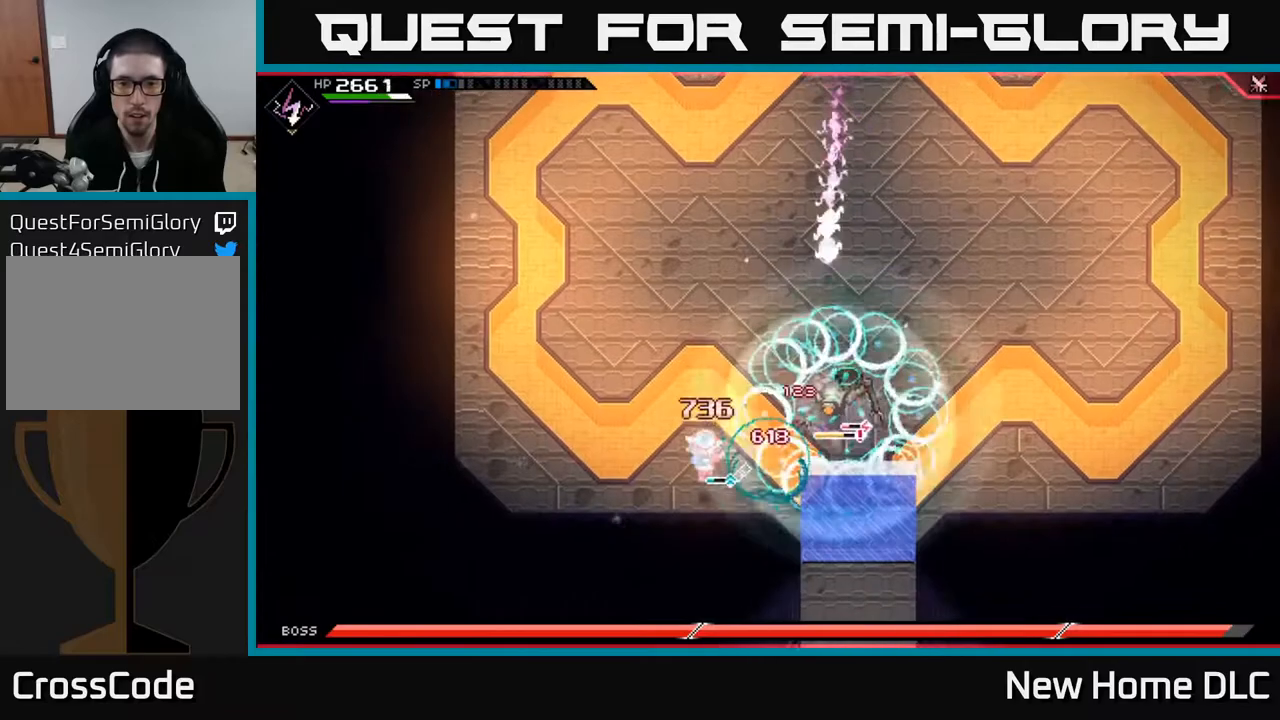
{"buttons": ["L1"], "left_stick": "up", "right_stick": "center", "events": [[17, "L1", "up"], [17, "left_stick", "up-left"], [300, "L1", "down"], [317, "right_stick", "center"], [350, "left_stick", "up"], [417, "L1", "up"], [483, "L1", "down"]]}
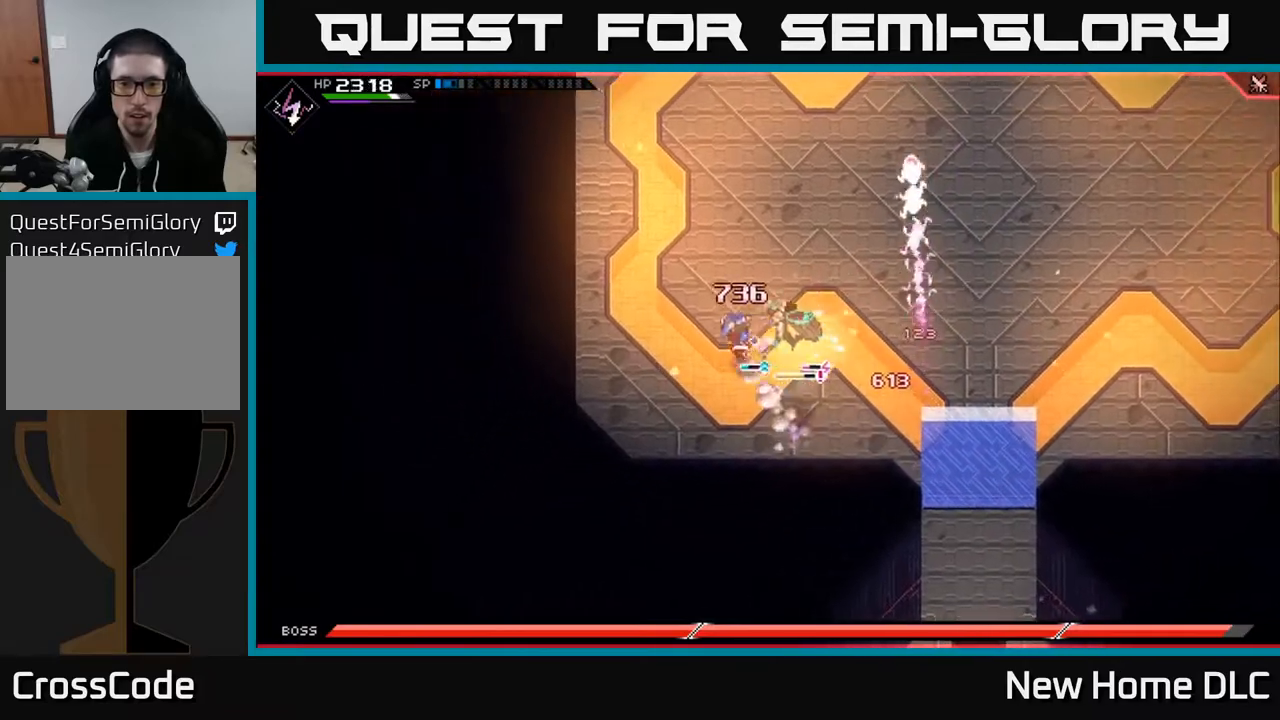
{"buttons": [], "left_stick": "up", "right_stick": "down", "events": [[100, "L1", "up"], [150, "L1", "down"], [217, "right_stick", "down"], [250, "L1", "up"]]}
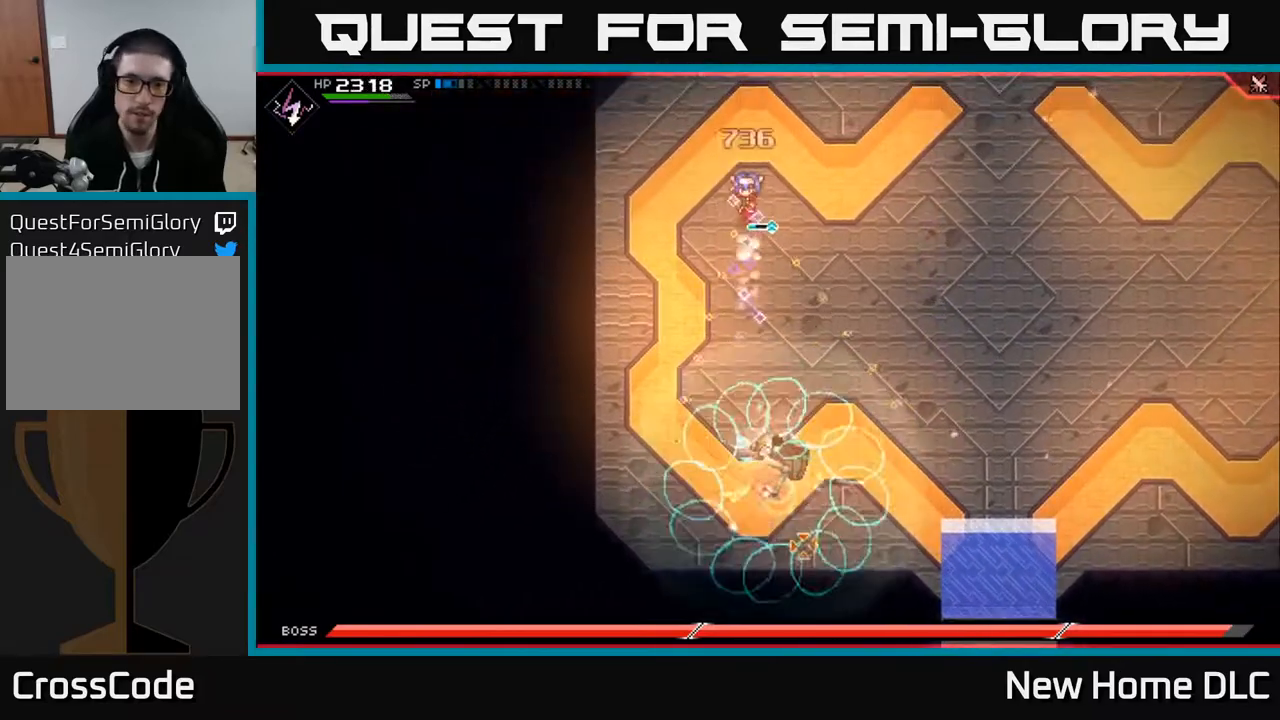
{"buttons": [], "left_stick": "down", "right_stick": "down", "events": [[33, "left_stick", "center"], [250, "R1", "down"], [283, "left_stick", "down"], [350, "R1", "up"]]}
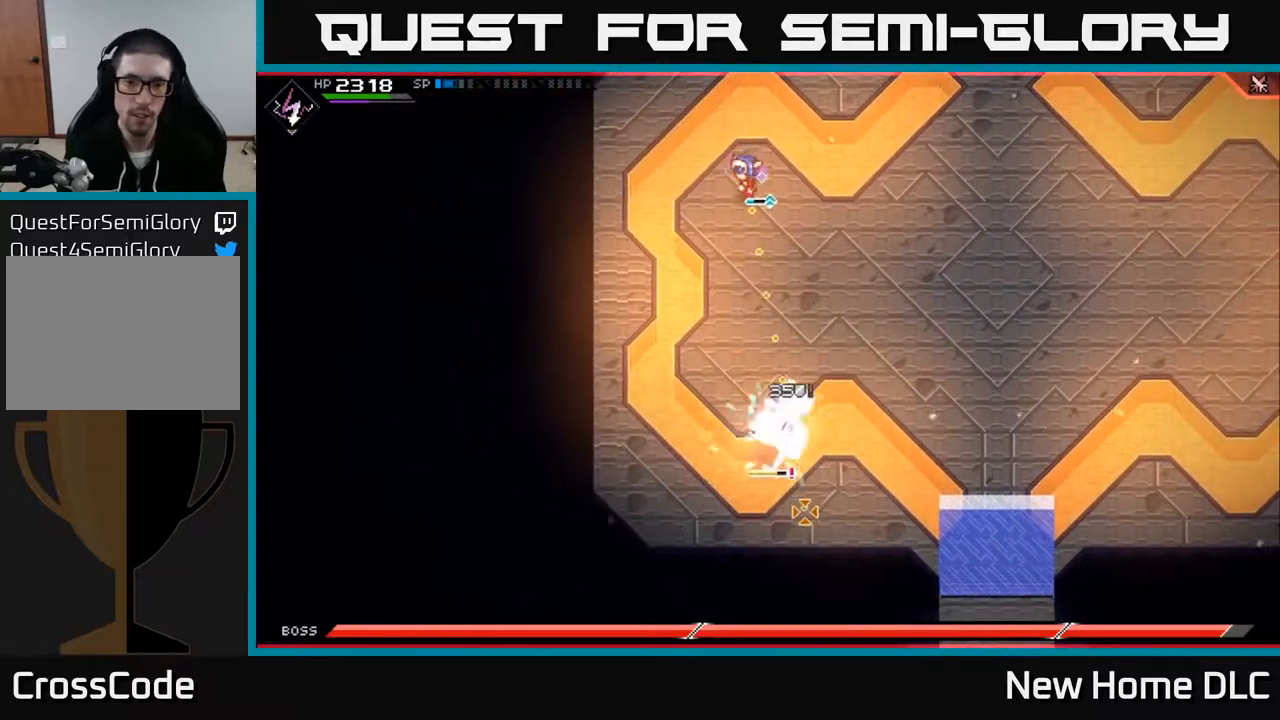
{"buttons": [], "left_stick": "down", "right_stick": "down", "events": [[300, "R1", "down"], [433, "R1", "up"]]}
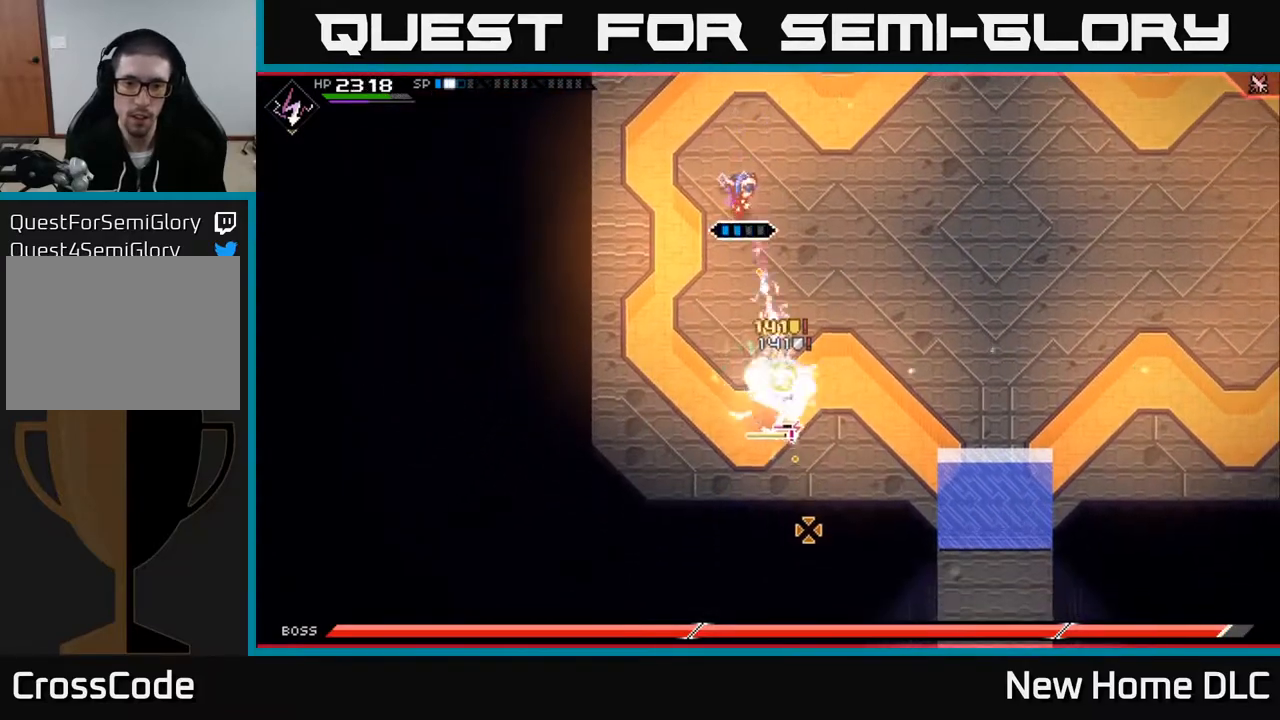
{"buttons": [], "left_stick": "down", "right_stick": "center", "events": [[150, "L1", "down"], [150, "right_stick", "center"], [267, "L1", "up"], [350, "L1", "down"], [350, "X", "down"], [417, "L1", "up"], [450, "X", "up"]]}
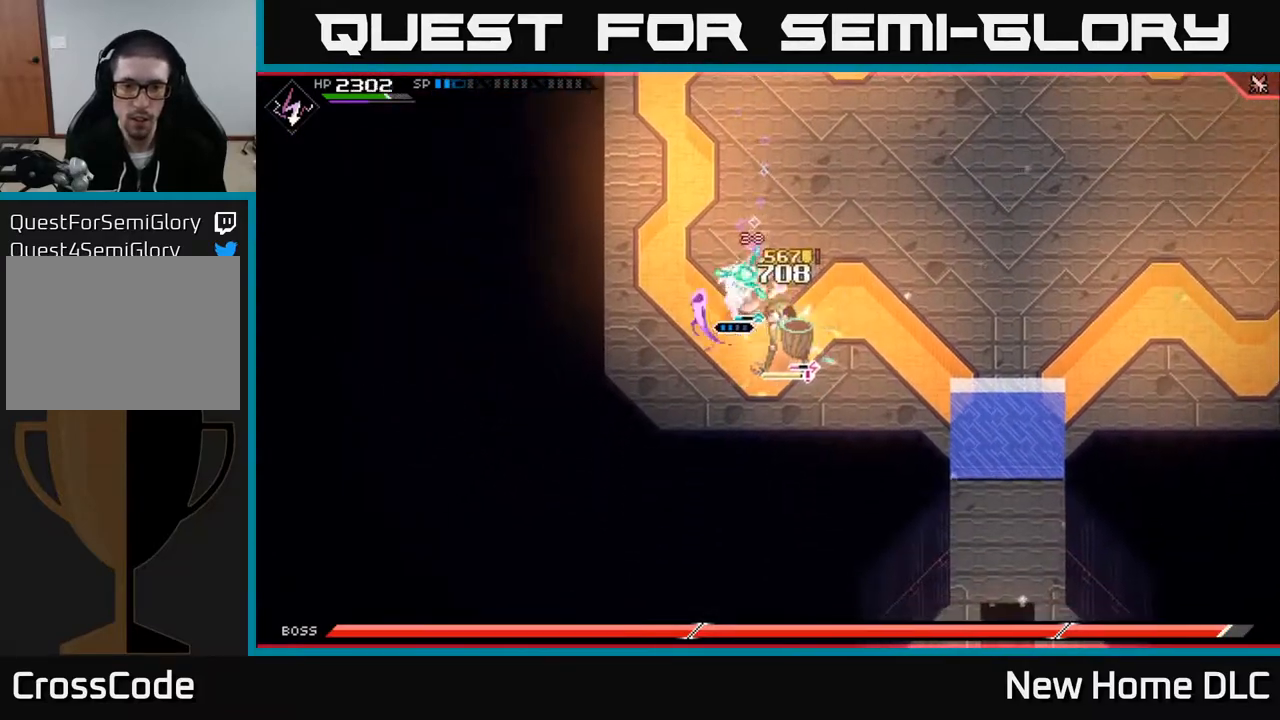
{"buttons": [], "left_stick": "center", "right_stick": "center", "events": [[17, "X", "down"], [17, "left_stick", "down-right"], [100, "X", "up"], [167, "X", "down"], [250, "X", "up"], [383, "left_stick", "center"]]}
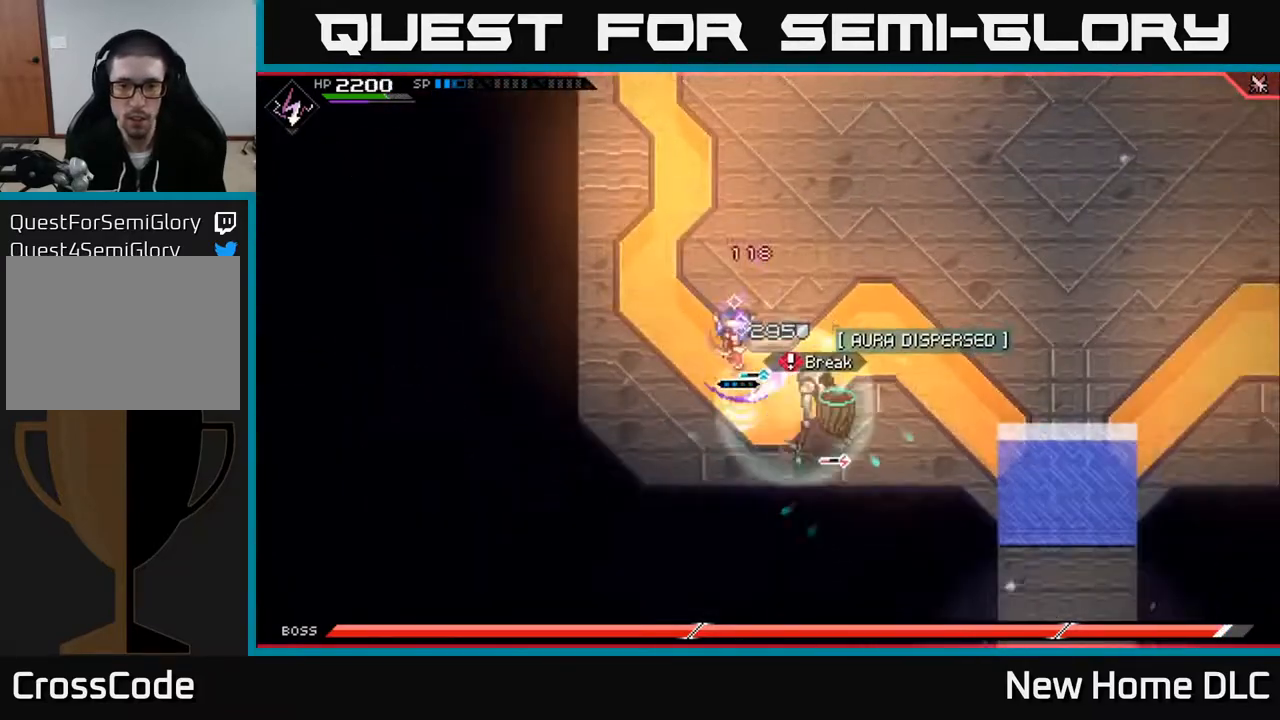
{"buttons": [], "left_stick": "down-right", "right_stick": "center", "events": [[100, "left_stick", "down-right"], [233, "X", "down"], [317, "X", "up"], [383, "X", "down"], [467, "X", "up"]]}
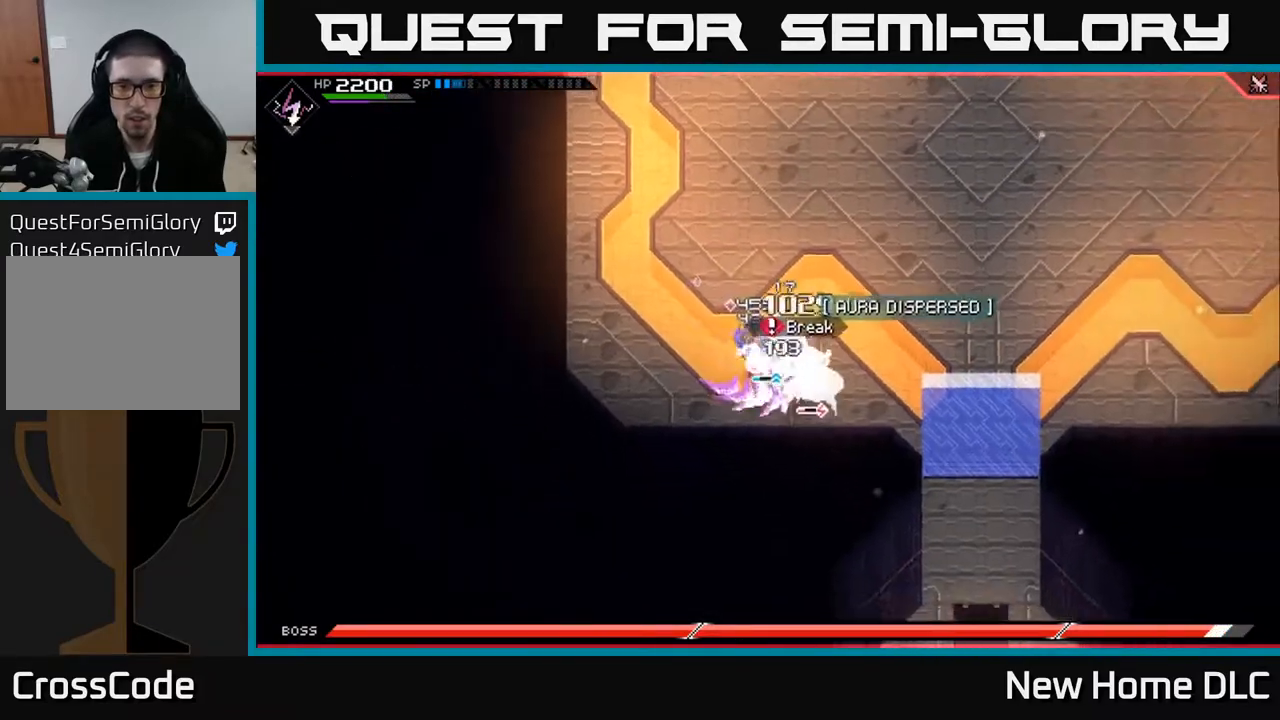
{"buttons": ["X", "R2"], "left_stick": "right", "right_stick": "center", "events": [[33, "X", "down"], [117, "X", "up"], [167, "left_stick", "center"], [250, "R2", "down"], [250, "X", "down"], [350, "left_stick", "right"]]}
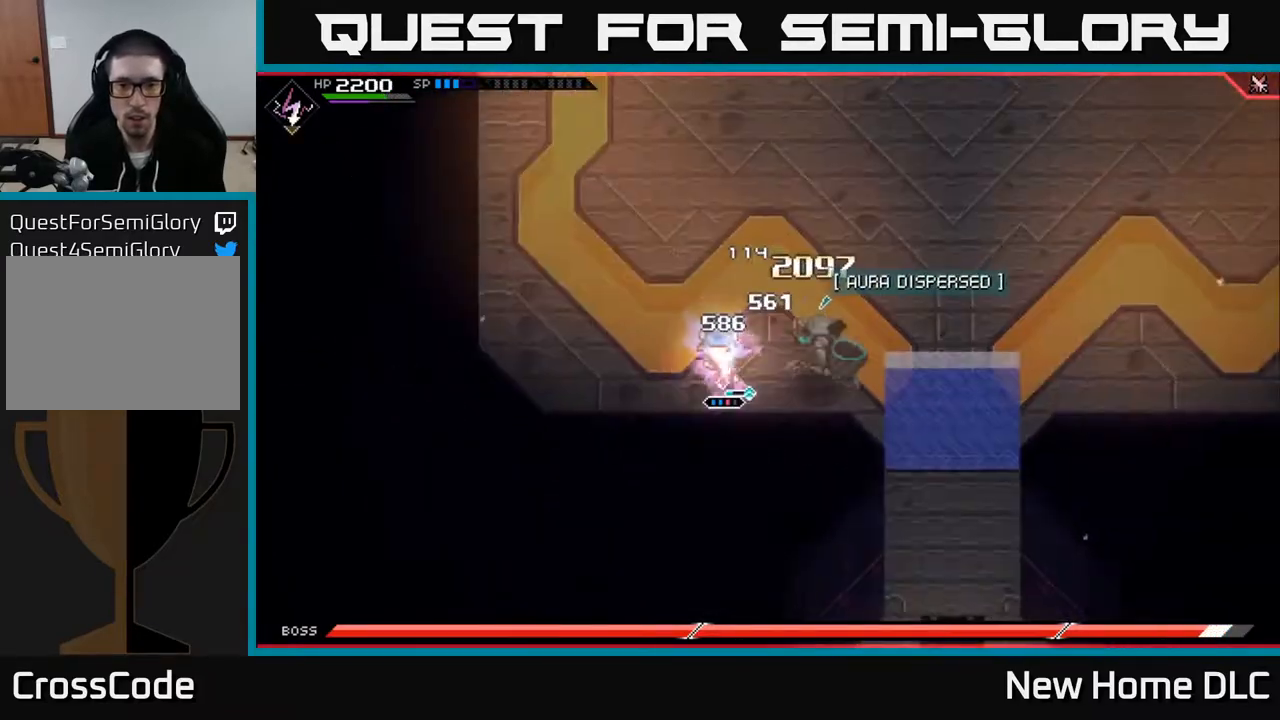
{"buttons": [], "left_stick": "center", "right_stick": "center", "events": [[333, "R2", "up"], [333, "X", "up"], [500, "left_stick", "center"]]}
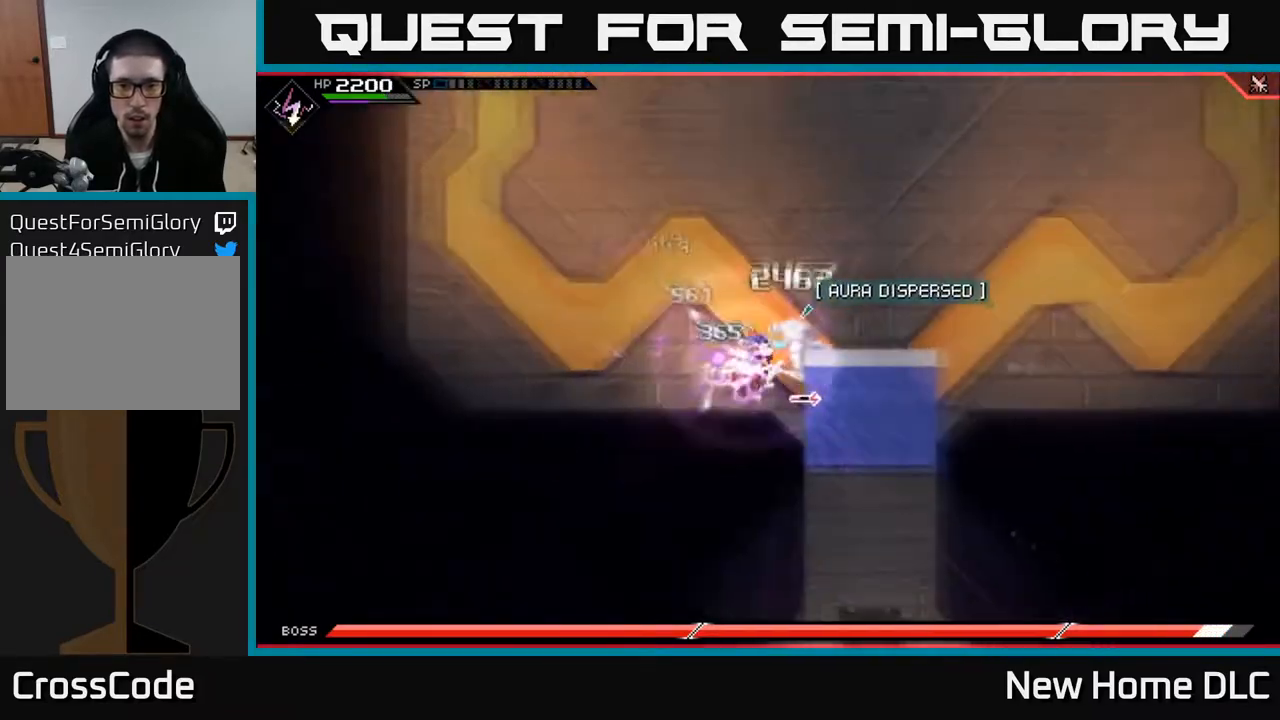
{"buttons": [], "left_stick": "center", "right_stick": "center", "events": []}